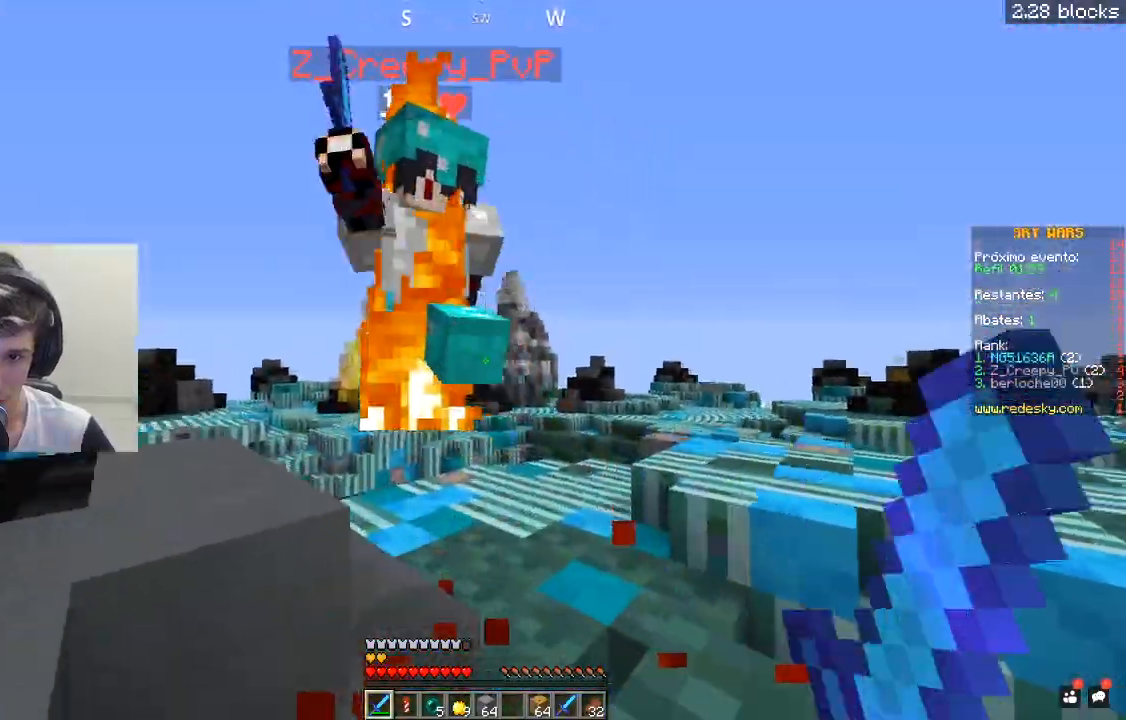
Gameplay with keyboard and mouse; each line is a JSON object with the keys and mouse buttons held at the frame after it. "events" lists presses ("down") and releases ("up") of "a", "d", "s", "space", "w", "mouse_left" and "mouse_right" between this image and that frame as [ms after this image, input, new state], when the widget could be followed in between. "mouse_left", "mouse_right" = the "left", "right" buttons of the "mouse" list. No other keys are recorded. Fast repeated clicks can show as one long hold. Mouse movement is not recorded.
{"keys": ["a"], "mouse": ["left"], "events": [[17, "a", "up"], [167, "a", "down"], [267, "w", "up"]]}
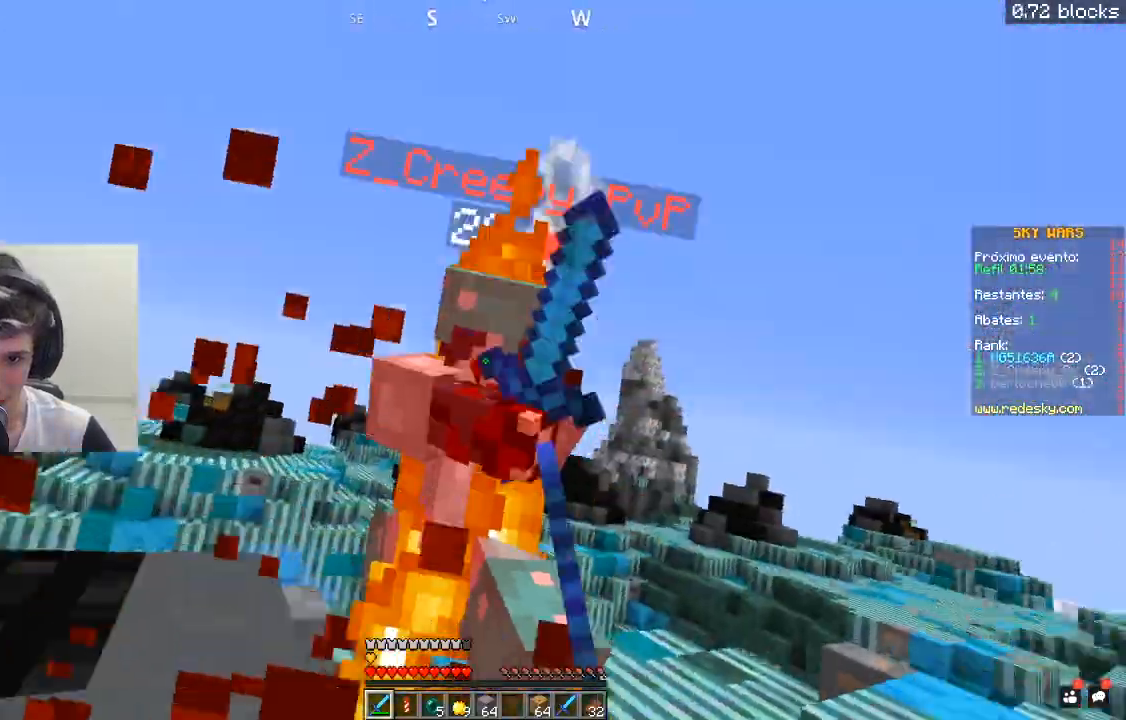
{"keys": ["w"], "mouse": ["left"], "events": [[17, "w", "down"], [367, "a", "up"]]}
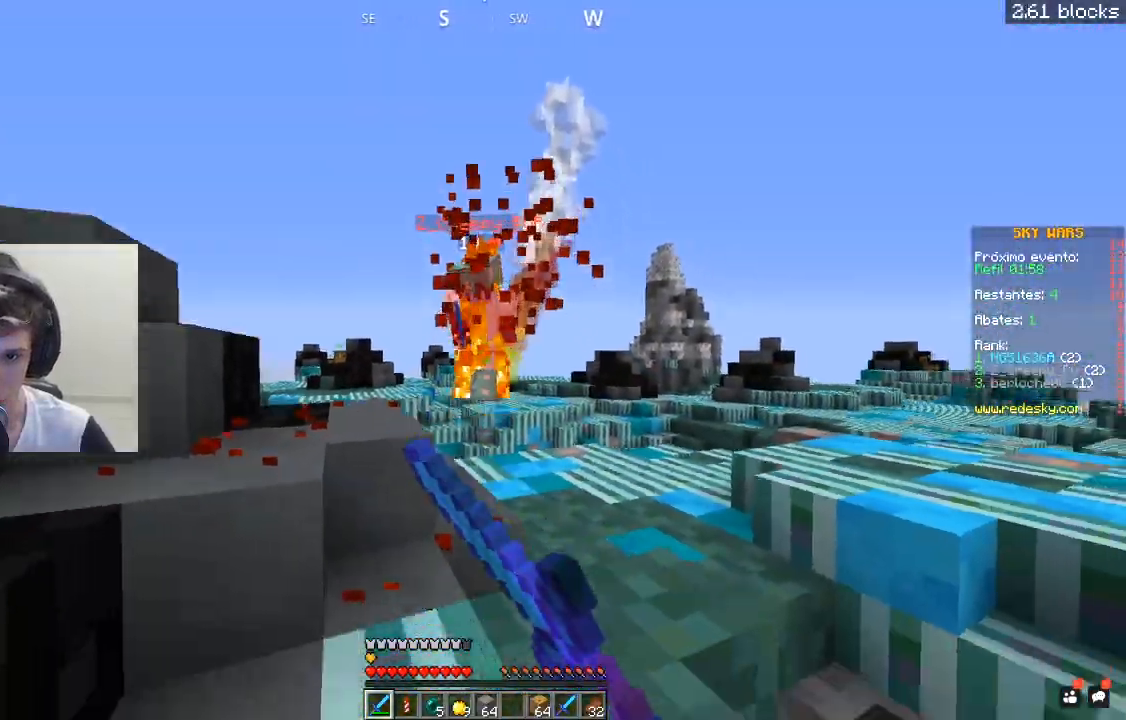
{"keys": ["w"], "mouse": [], "events": [[17, "mouse_left", "up"], [167, "d", "down"], [317, "d", "up"]]}
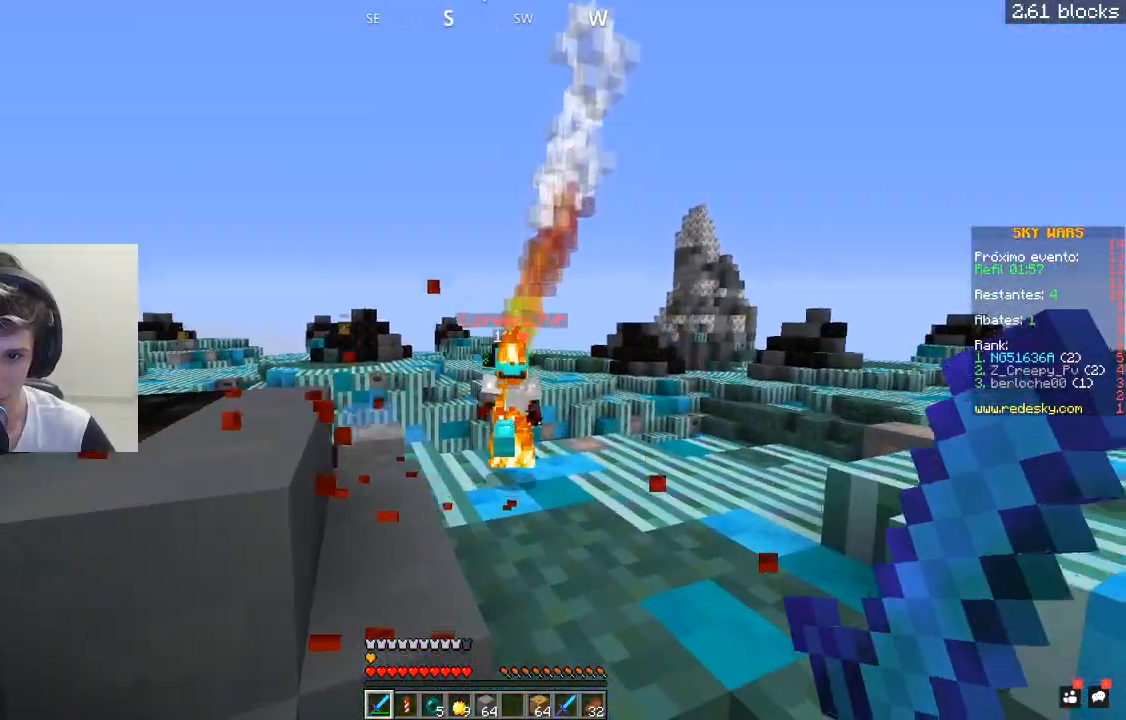
{"keys": ["w"], "mouse": ["left"], "events": [[117, "space", "down"], [167, "a", "down"], [267, "mouse_left", "down"], [300, "space", "up"], [317, "a", "up"]]}
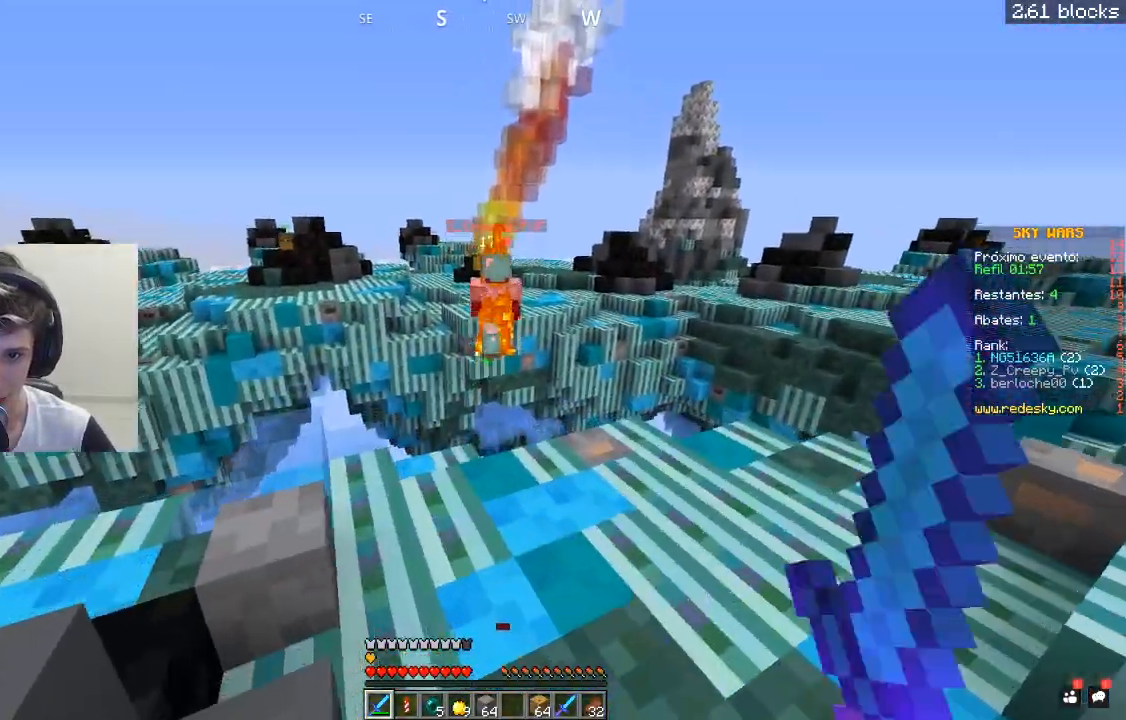
{"keys": ["w"], "mouse": [], "events": [[117, "mouse_left", "up"]]}
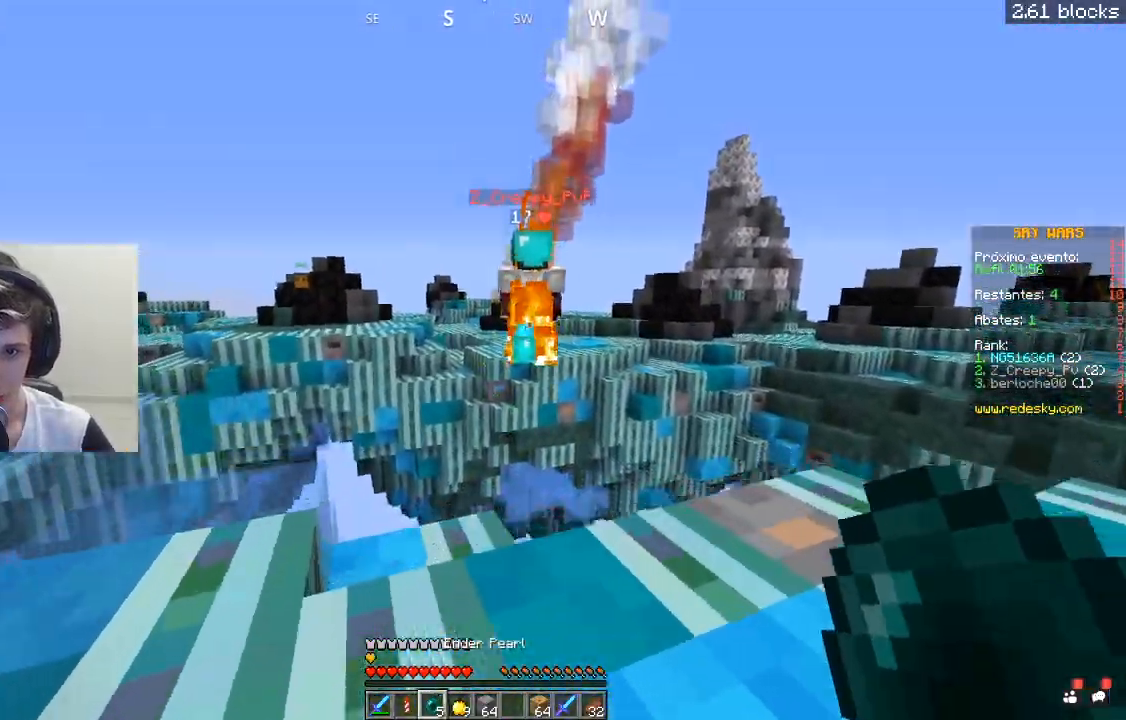
{"keys": ["space", "w"], "mouse": [], "events": [[67, "a", "down"], [267, "a", "up"], [417, "space", "down"]]}
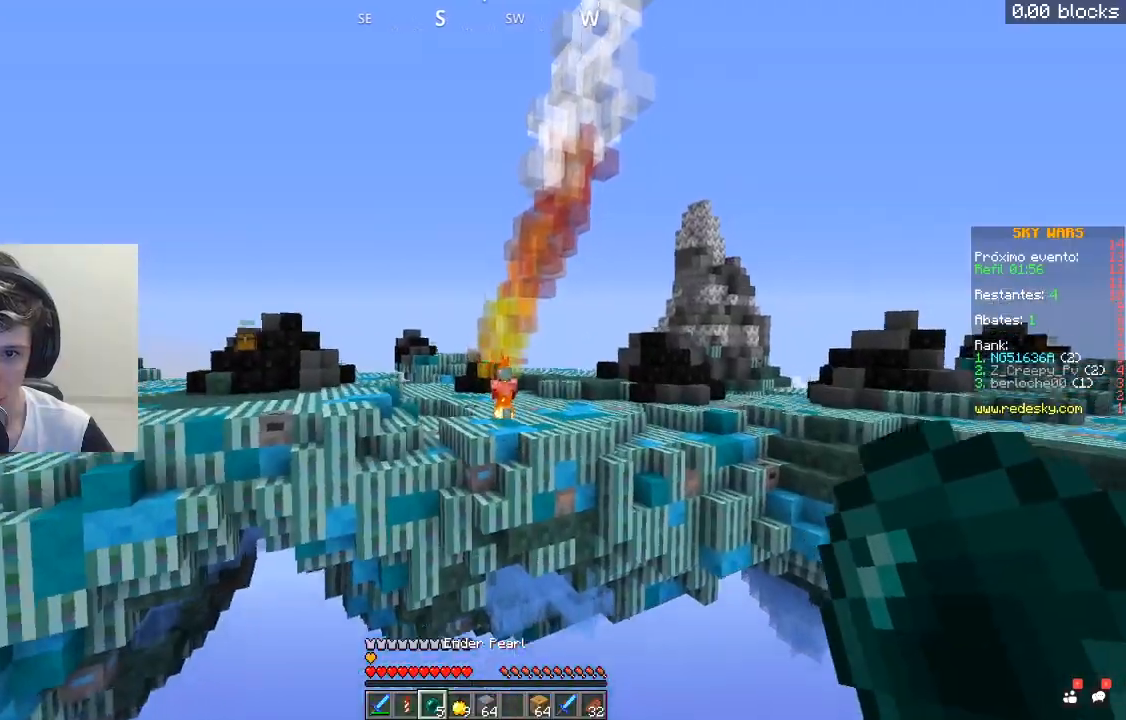
{"keys": ["w"], "mouse": [], "events": [[117, "space", "up"], [217, "mouse_right", "down"], [417, "mouse_right", "up"]]}
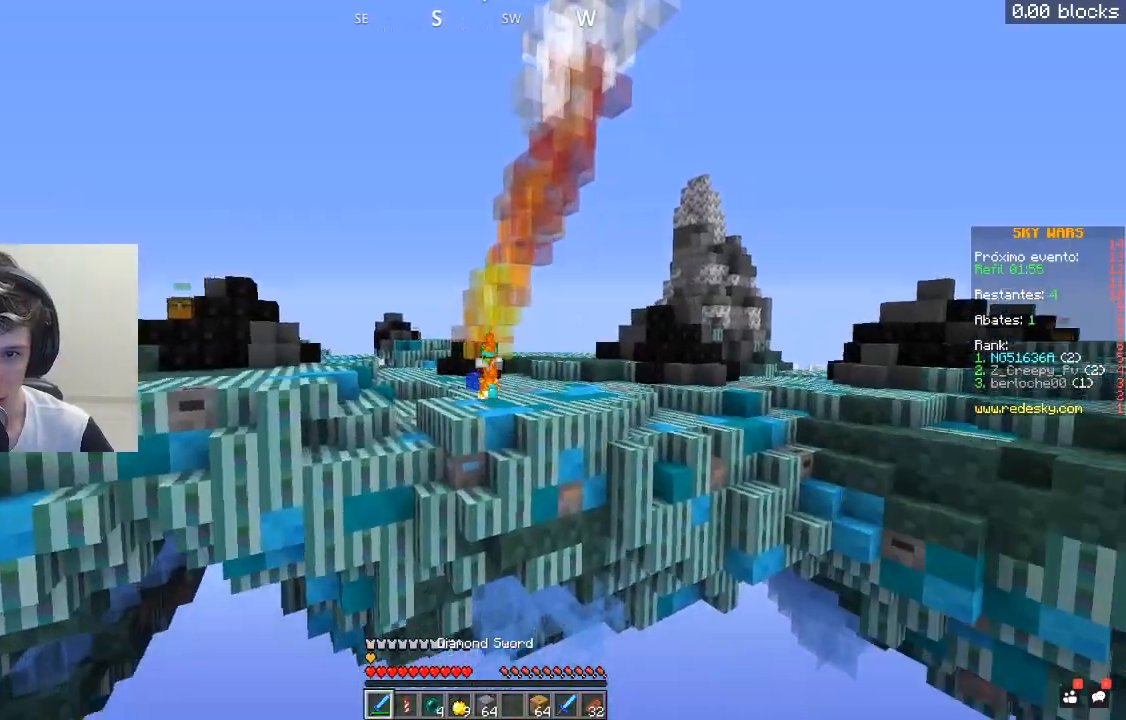
{"keys": ["a", "w"], "mouse": ["left"], "events": [[400, "mouse_left", "down"], [417, "a", "down"]]}
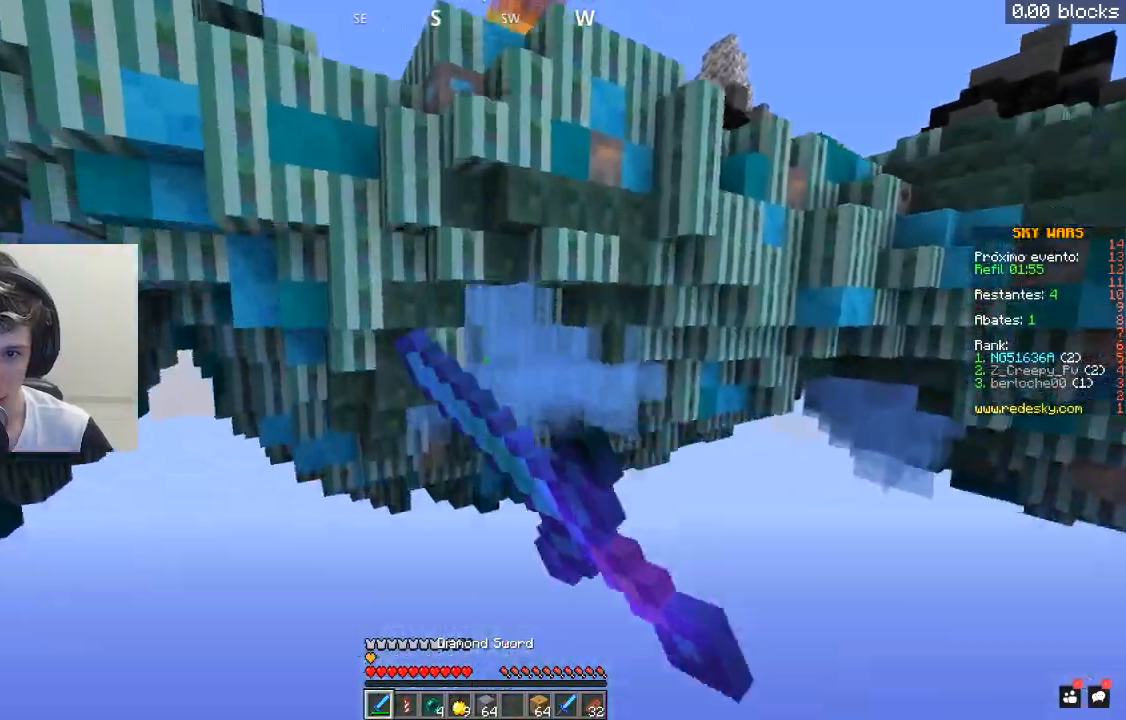
{"keys": ["w"], "mouse": ["left"], "events": [[17, "mouse_left", "up"], [67, "mouse_left", "down"], [100, "a", "up"]]}
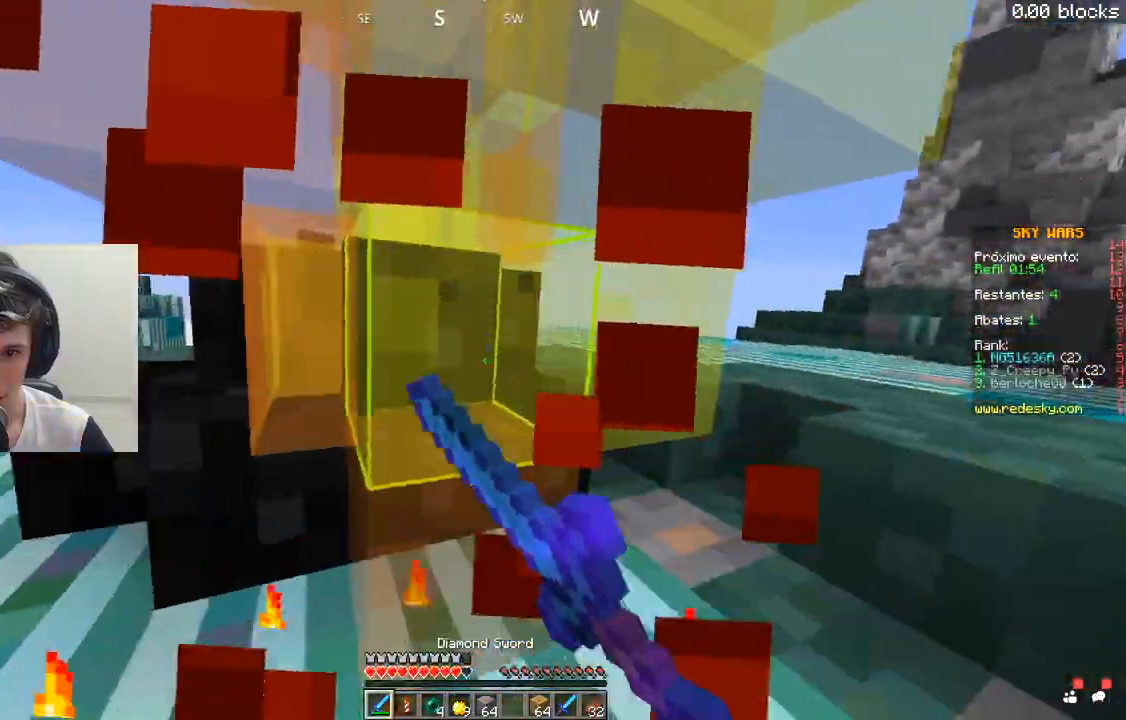
{"keys": ["a", "w"], "mouse": ["left"], "events": [[17, "w", "up"], [117, "w", "down"], [217, "w", "up"], [267, "s", "down"], [317, "a", "down"], [367, "s", "up"], [467, "w", "down"]]}
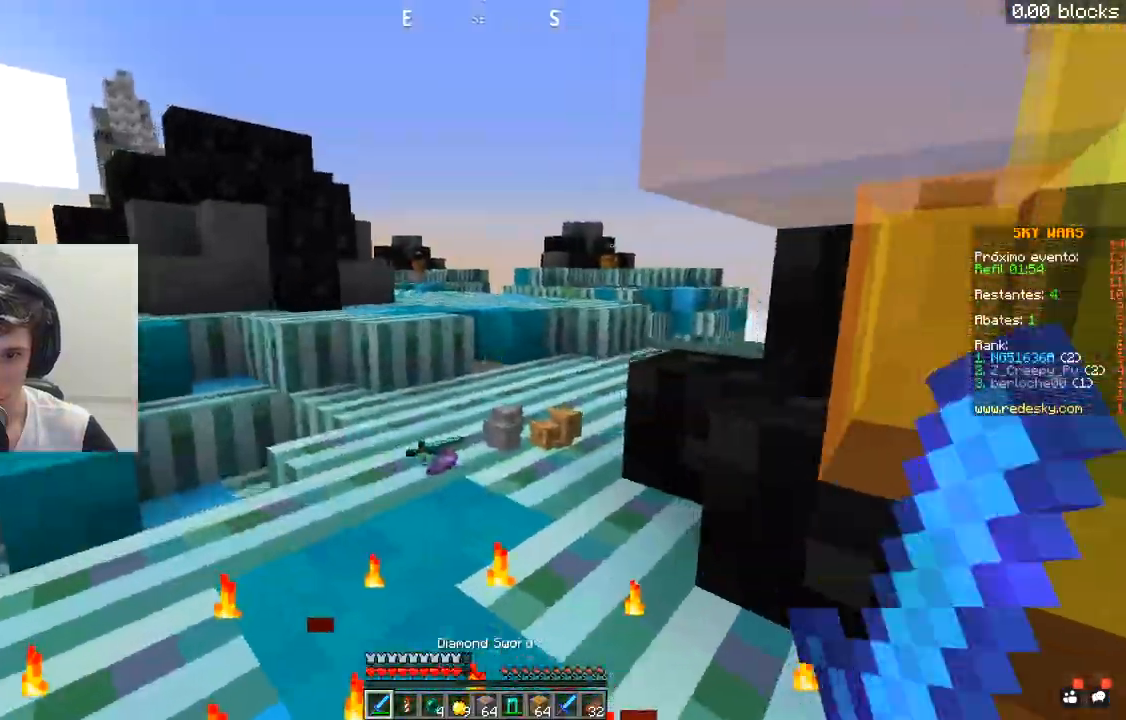
{"keys": ["a"], "mouse": ["left"], "events": [[67, "a", "up"], [267, "a", "down"], [467, "w", "up"]]}
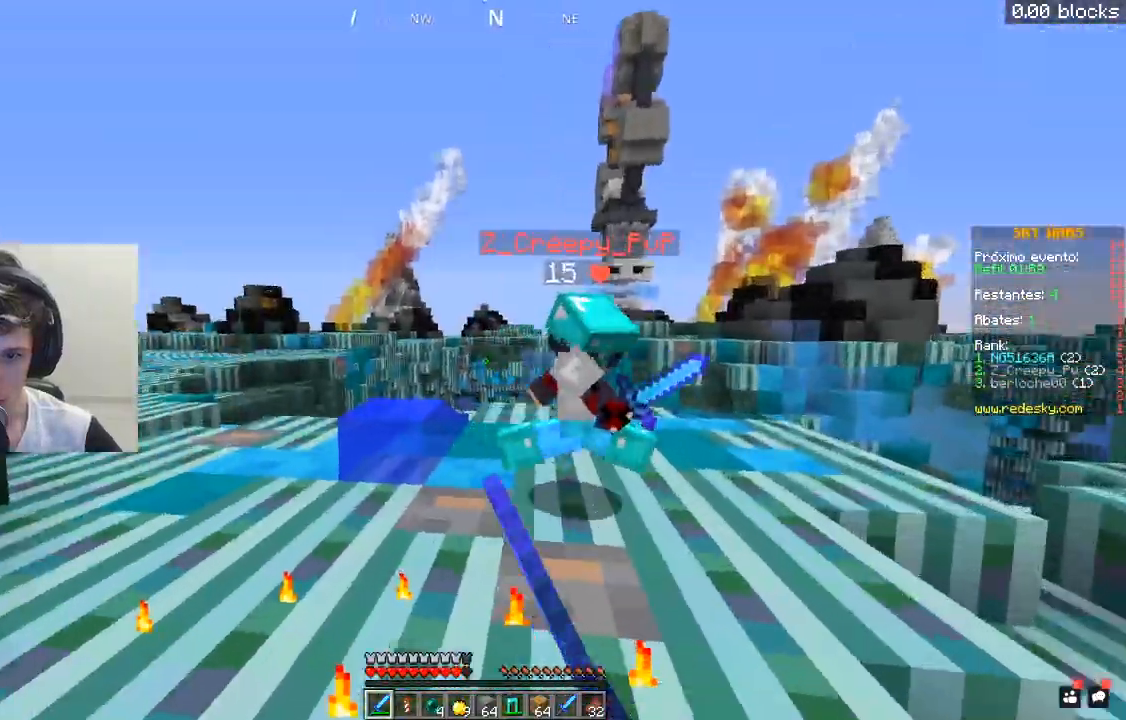
{"keys": ["w"], "mouse": ["left"], "events": [[67, "w", "down"], [167, "a", "up"]]}
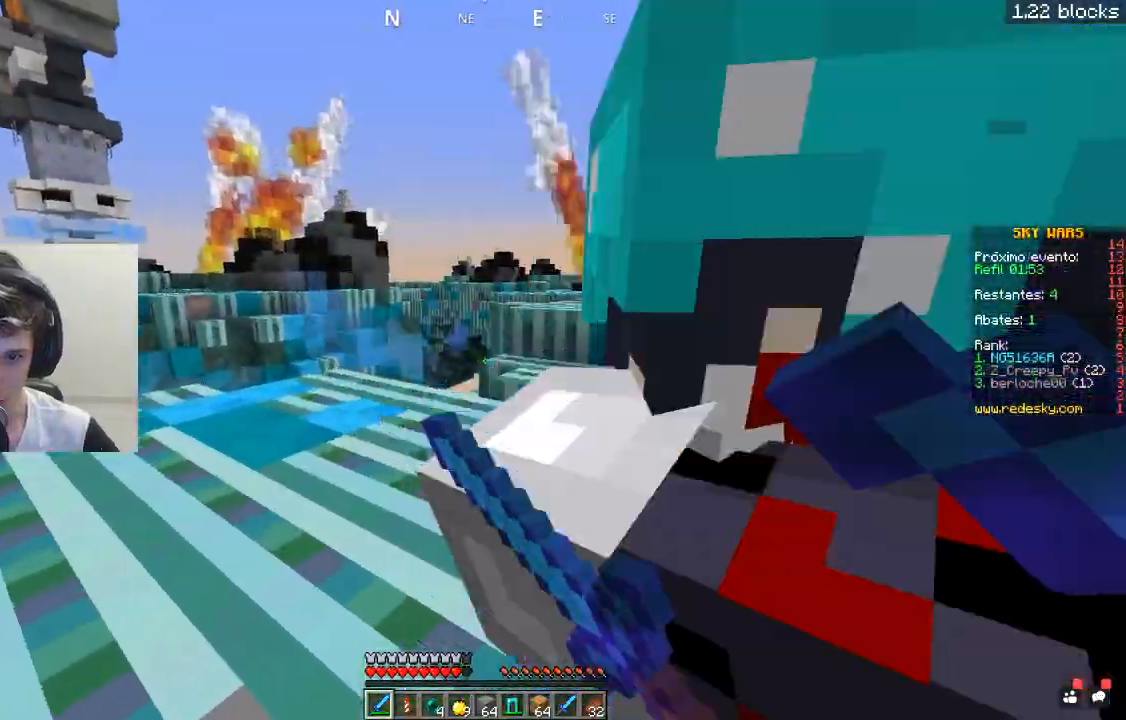
{"keys": ["w"], "mouse": ["left"], "events": [[117, "d", "down"], [217, "mouse_left", "up"], [267, "mouse_left", "down"], [467, "d", "up"]]}
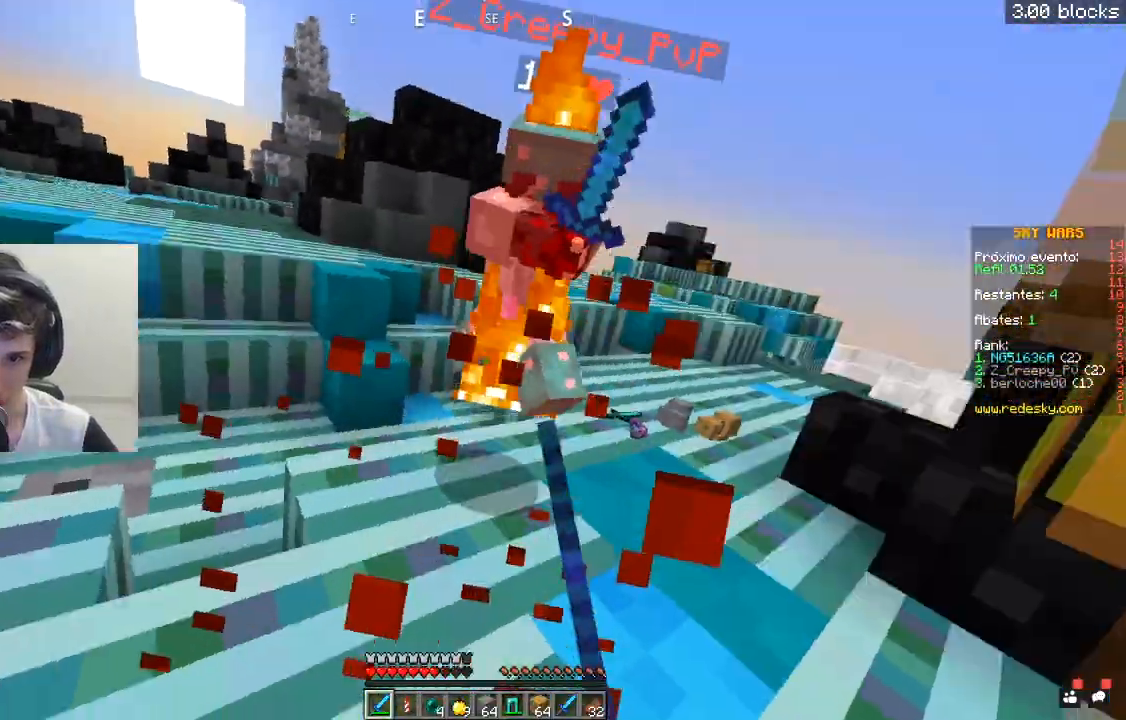
{"keys": ["w"], "mouse": ["left"], "events": []}
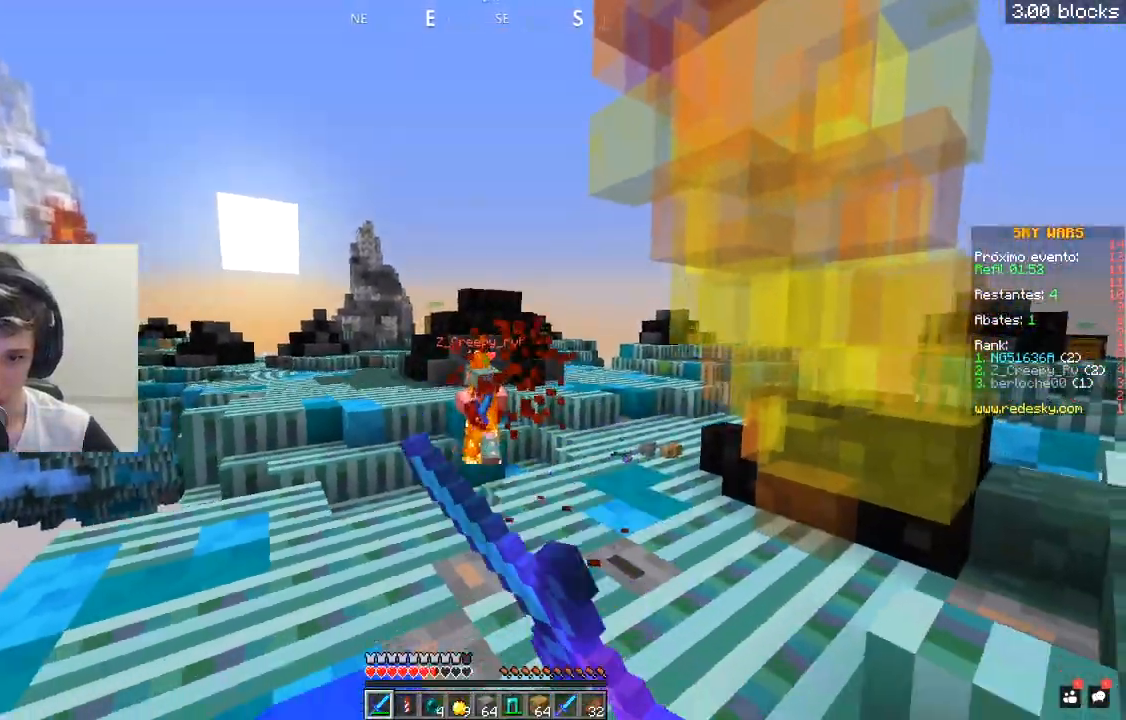
{"keys": ["d", "w"], "mouse": [], "events": [[133, "d", "down"], [200, "mouse_left", "up"]]}
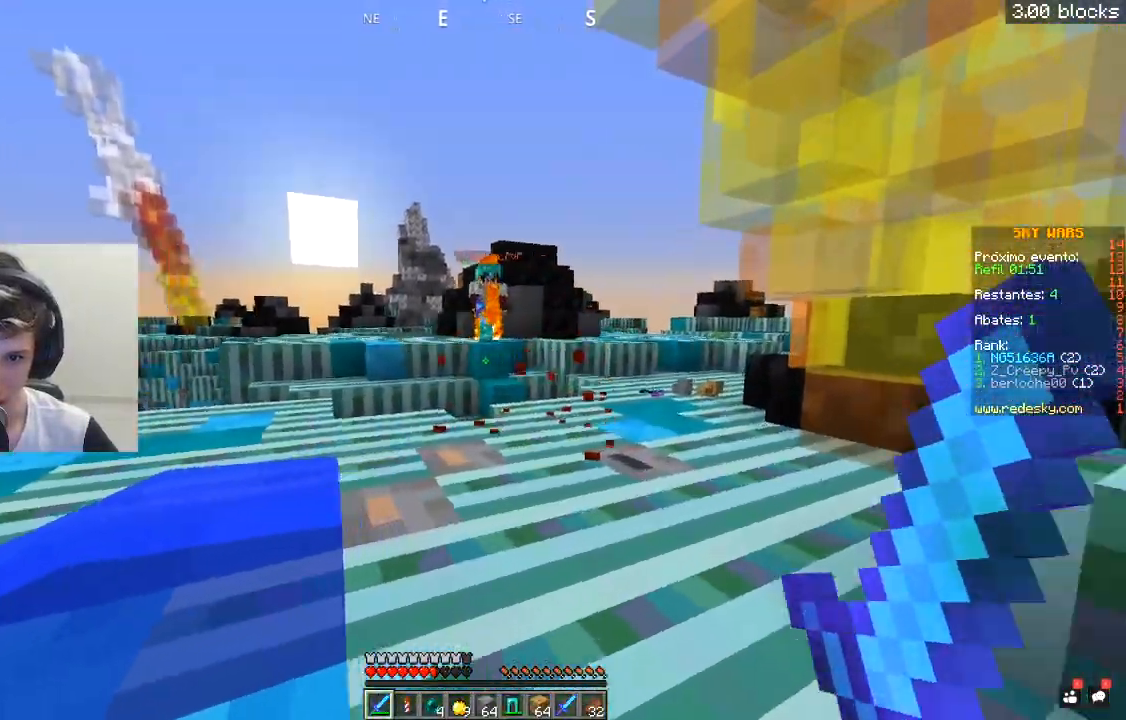
{"keys": ["d", "w"], "mouse": ["left"], "events": [[67, "mouse_left", "down"], [200, "d", "up"], [267, "d", "down"], [383, "mouse_left", "up"], [417, "mouse_left", "down"]]}
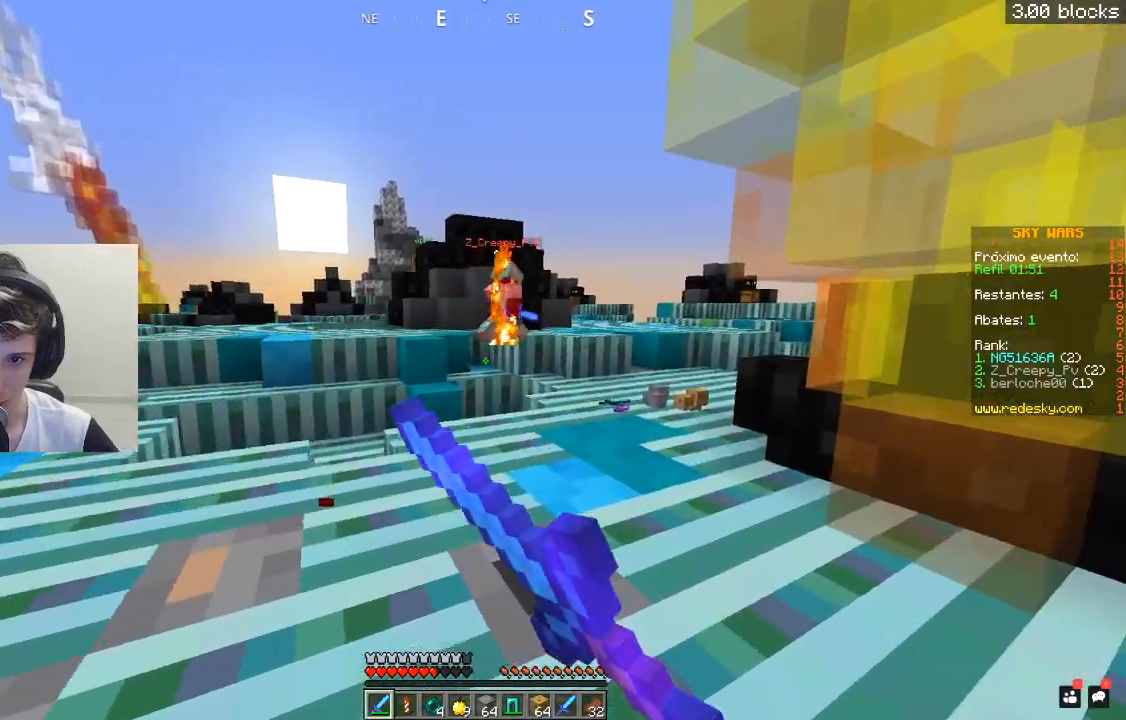
{"keys": ["w"], "mouse": ["left"], "events": [[17, "mouse_left", "up"], [67, "mouse_left", "down"], [200, "d", "up"], [367, "mouse_left", "up"], [417, "mouse_left", "down"]]}
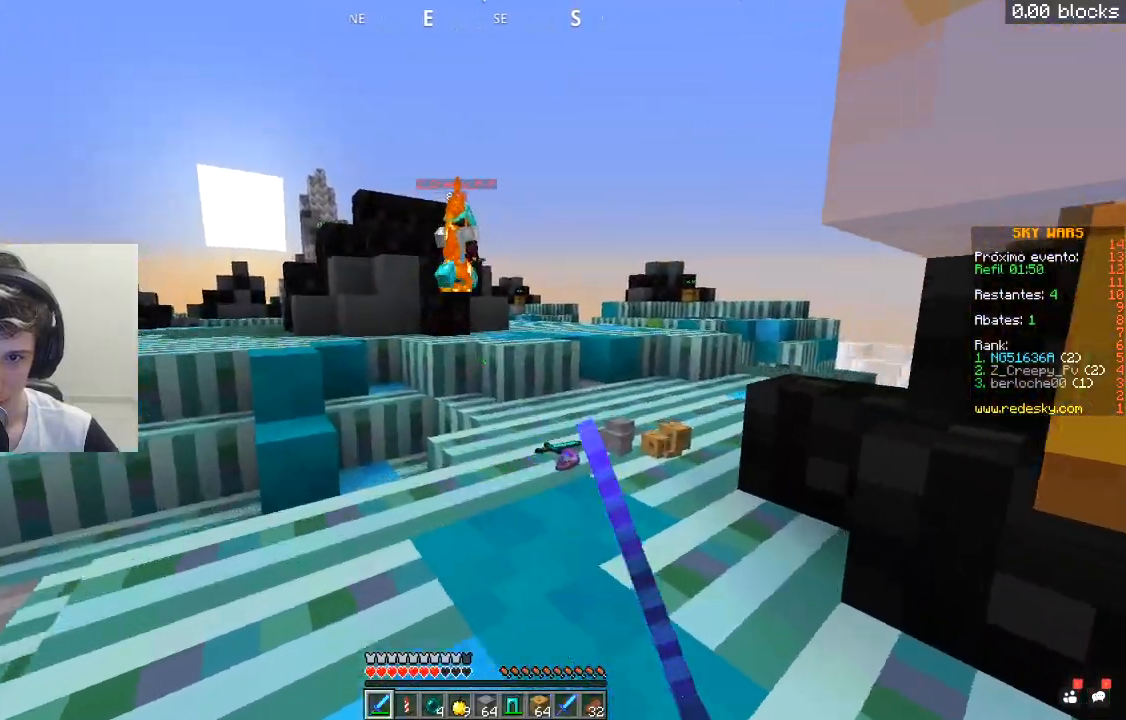
{"keys": ["d", "w"], "mouse": [], "events": [[83, "mouse_left", "up"], [117, "mouse_left", "down"], [117, "space", "down"], [167, "d", "down"], [300, "mouse_left", "up"], [350, "space", "up"]]}
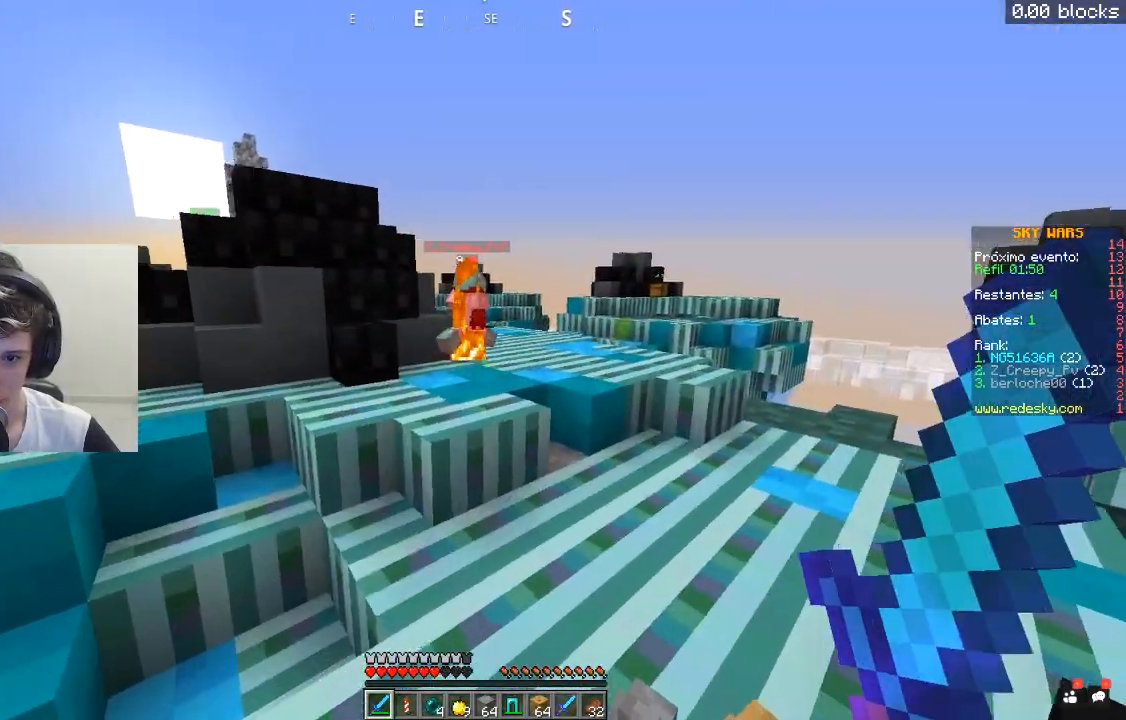
{"keys": ["w"], "mouse": [], "events": [[67, "d", "up"]]}
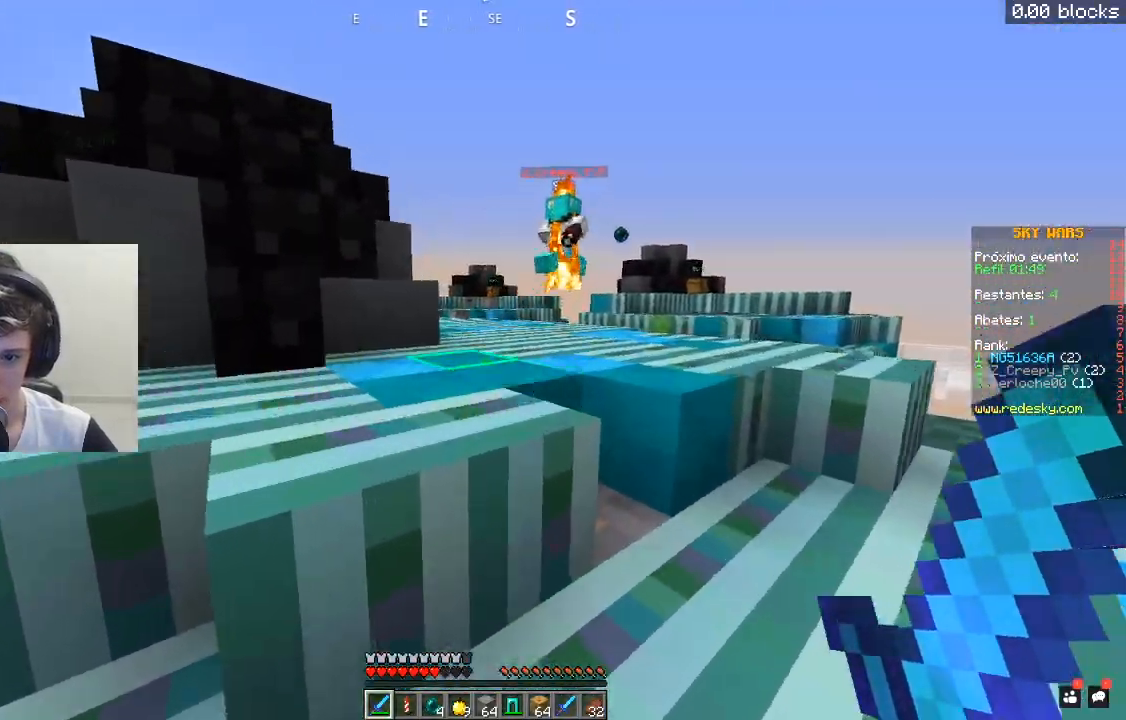
{"keys": ["w"], "mouse": [], "events": [[17, "space", "down"], [367, "space", "up"]]}
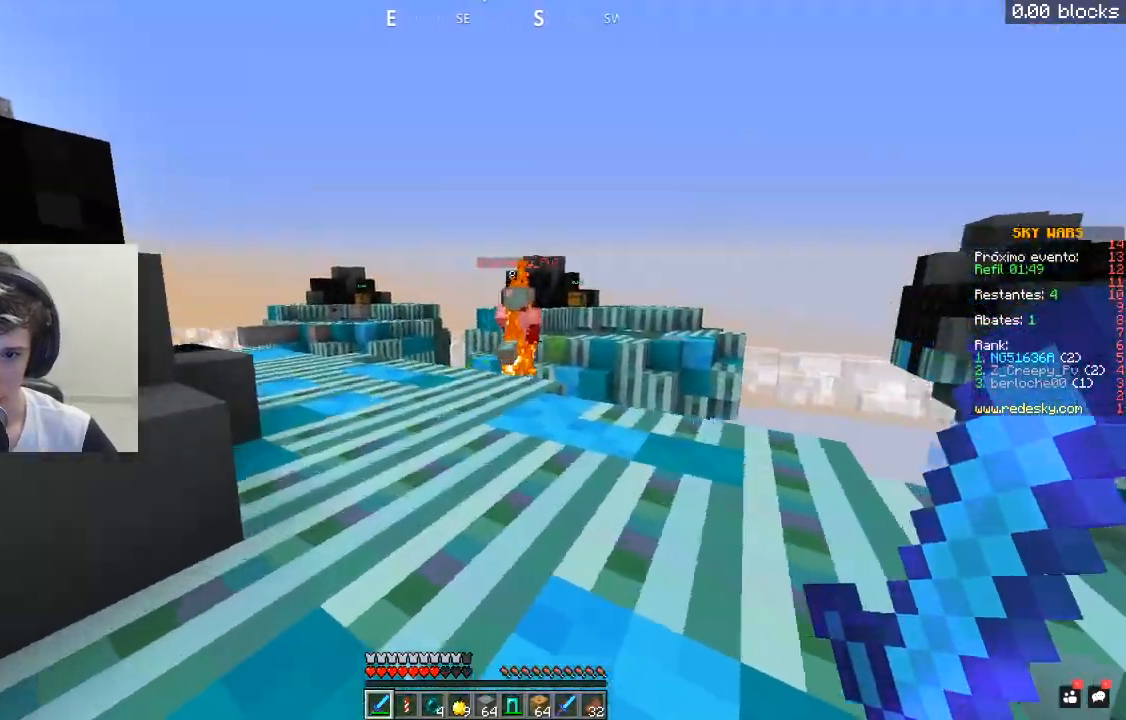
{"keys": ["w"], "mouse": [], "events": [[17, "space", "down"], [250, "space", "up"]]}
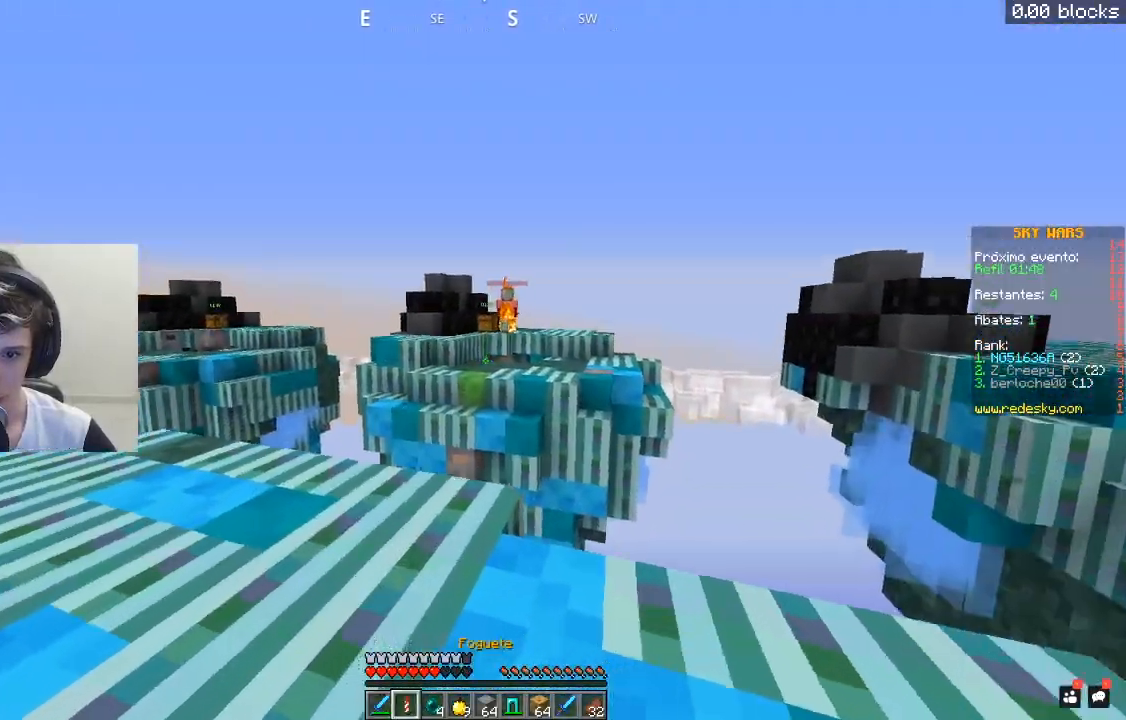
{"keys": ["w"], "mouse": ["right"], "events": [[217, "space", "down"], [400, "space", "up"], [467, "mouse_right", "down"]]}
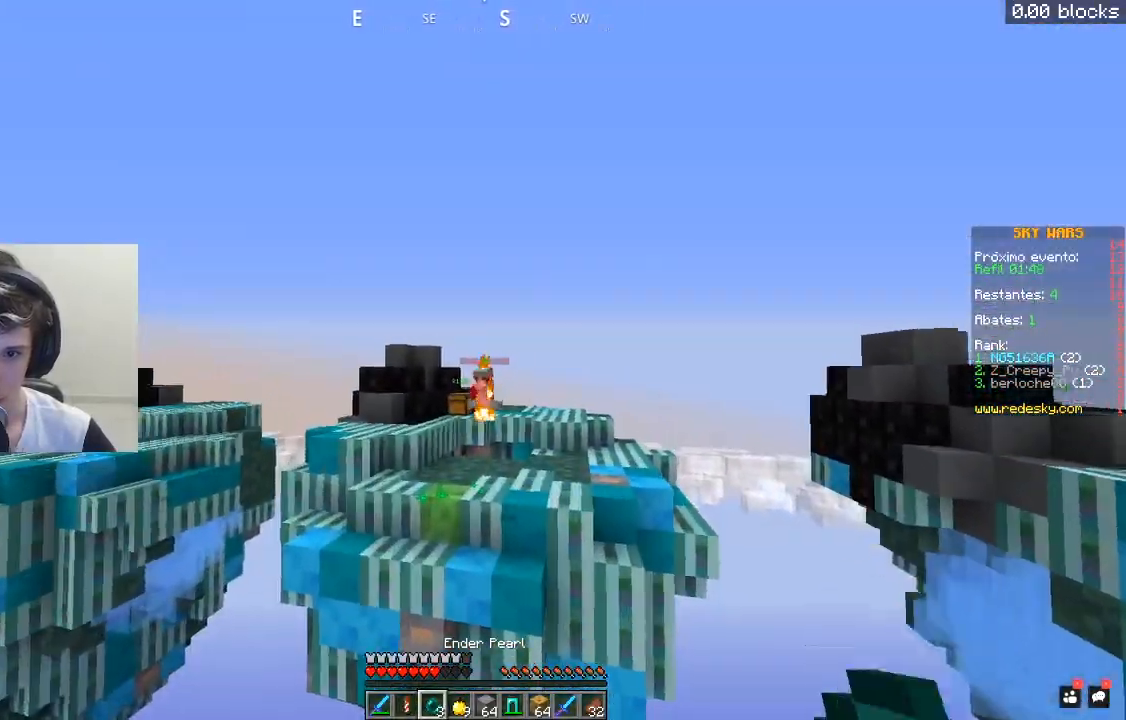
{"keys": ["w"], "mouse": ["left"], "events": [[117, "mouse_right", "up"], [267, "mouse_left", "down"]]}
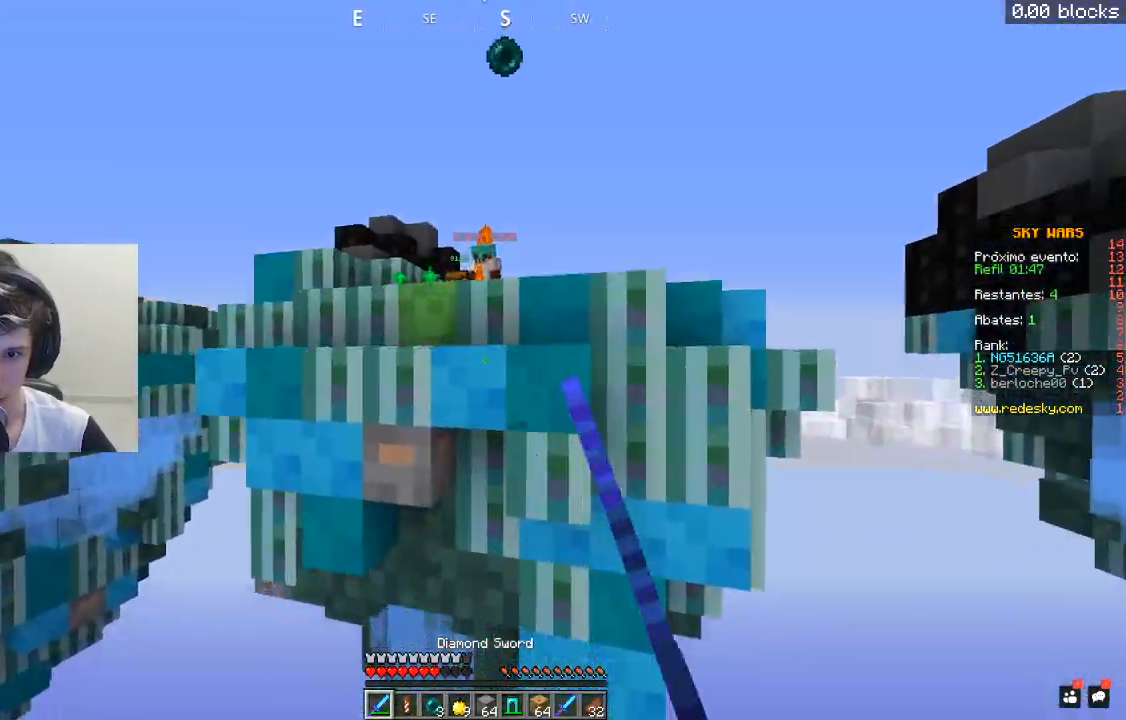
{"keys": ["s"], "mouse": ["left"], "events": [[100, "w", "up"], [267, "s", "down"]]}
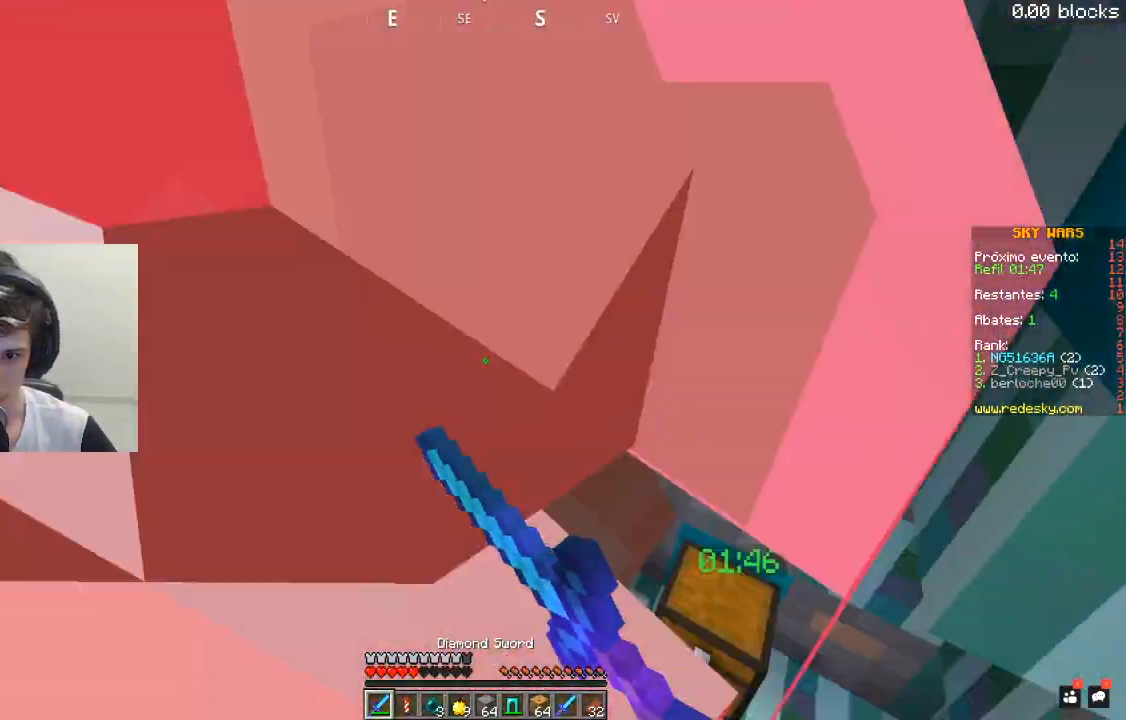
{"keys": ["s"], "mouse": [], "events": [[17, "mouse_left", "up"], [67, "mouse_left", "down"], [117, "s", "up"], [167, "mouse_left", "up"], [217, "mouse_left", "down"], [317, "mouse_left", "up"], [317, "s", "down"], [367, "mouse_left", "down"], [467, "mouse_left", "up"]]}
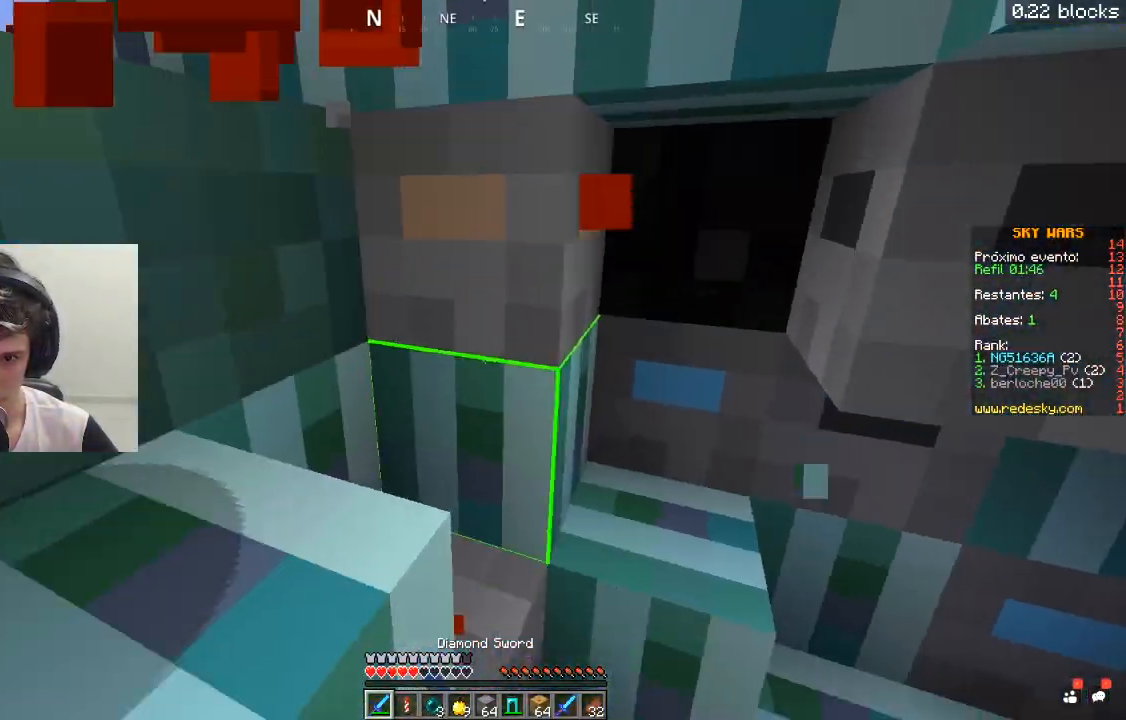
{"keys": ["space", "w"], "mouse": ["left"], "events": [[17, "mouse_left", "down"], [117, "mouse_left", "up"], [167, "mouse_left", "down"], [267, "s", "up"], [317, "w", "down"], [467, "space", "down"]]}
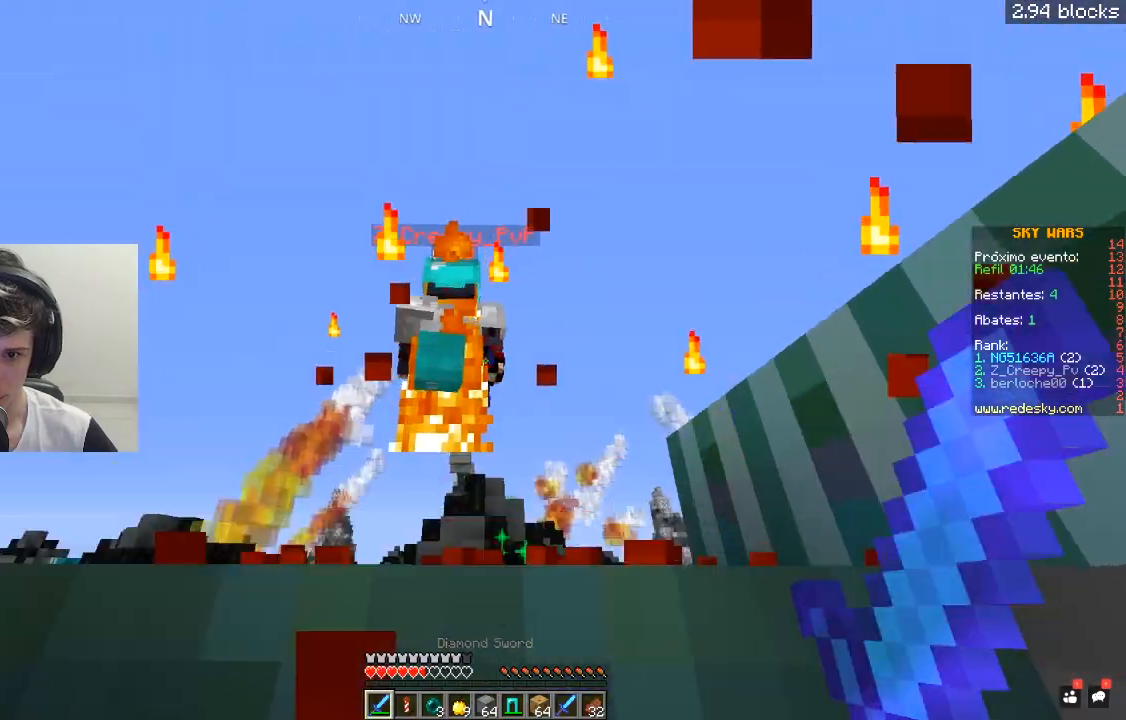
{"keys": ["space", "w"], "mouse": ["left"], "events": [[200, "space", "up"], [317, "space", "down"], [383, "mouse_left", "up"], [417, "mouse_left", "down"]]}
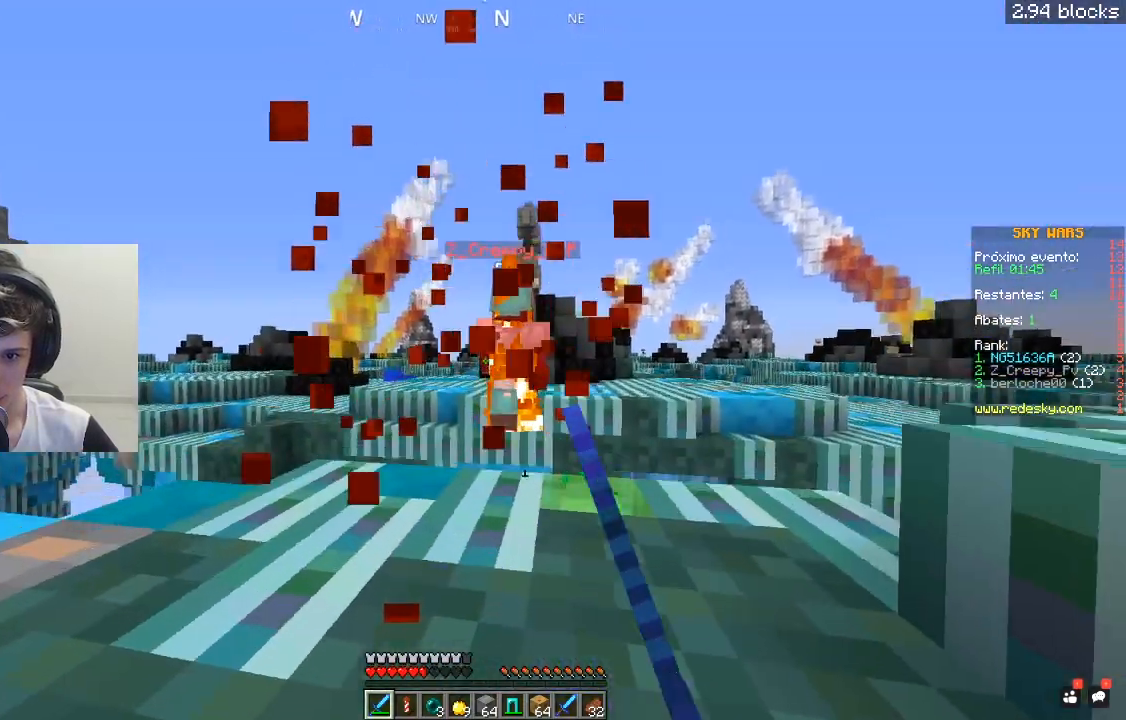
{"keys": ["w"], "mouse": ["right"], "events": [[17, "mouse_left", "up"], [50, "space", "up"], [267, "mouse_right", "down"]]}